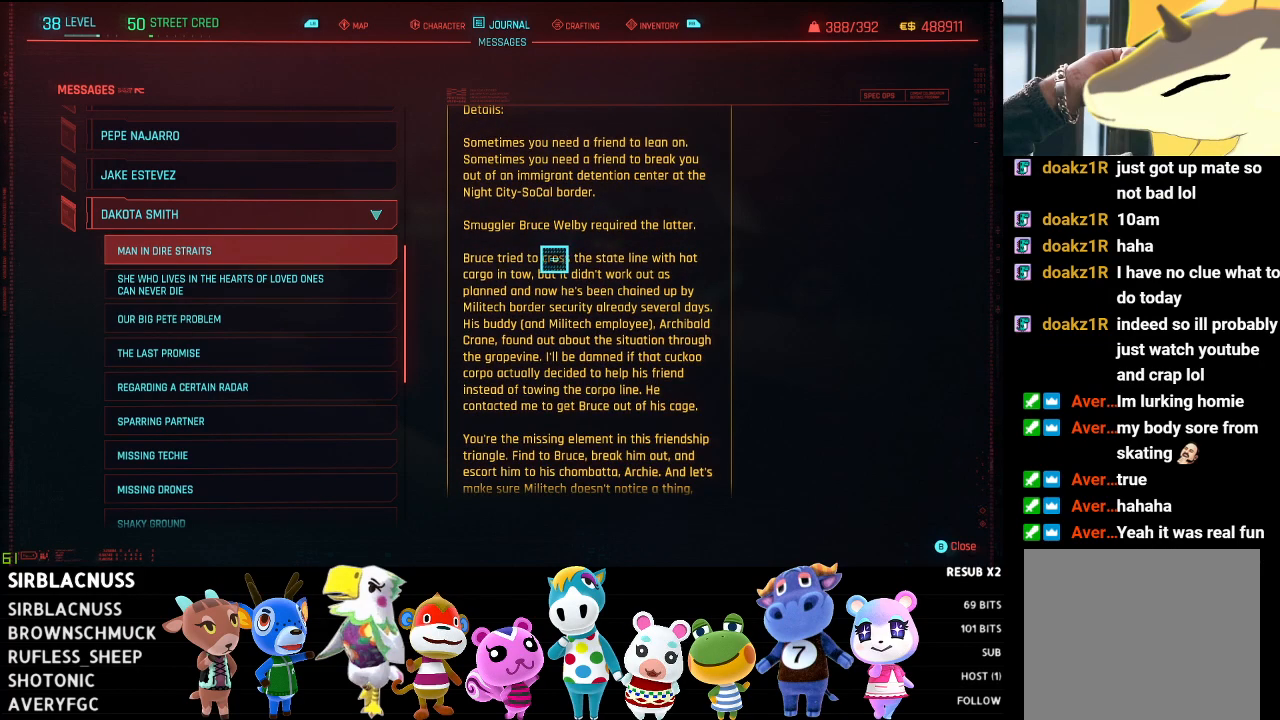
Gameplay with a controller (Xbox layout); each line is a JSON object with the inputs held at the frame after it. "events" lists button and stick changes between this image and that frame as [ms after this image, input, new state], when the widget could be followed in between.
{"buttons": [], "left_stick": "center", "right_stick": "down", "events": [[100, "right_stick", "down"]]}
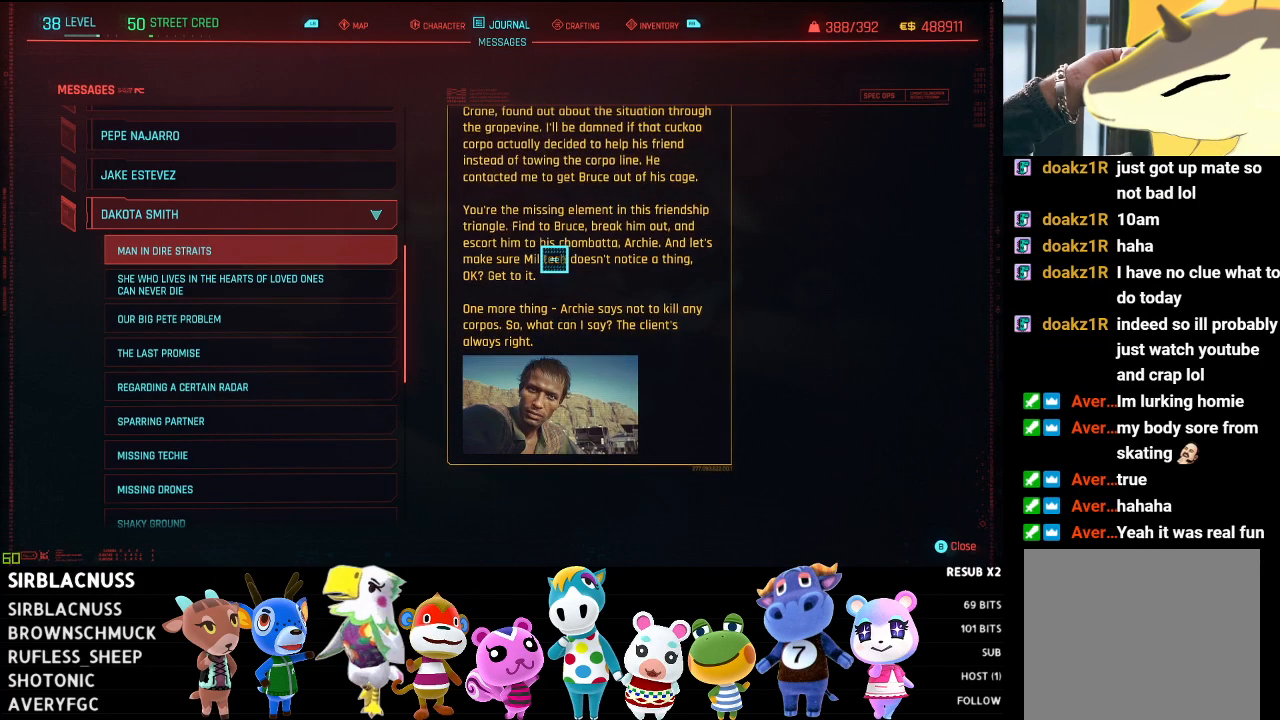
{"buttons": [], "left_stick": "left", "right_stick": "center", "events": [[100, "right_stick", "center"], [333, "left_stick", "left"]]}
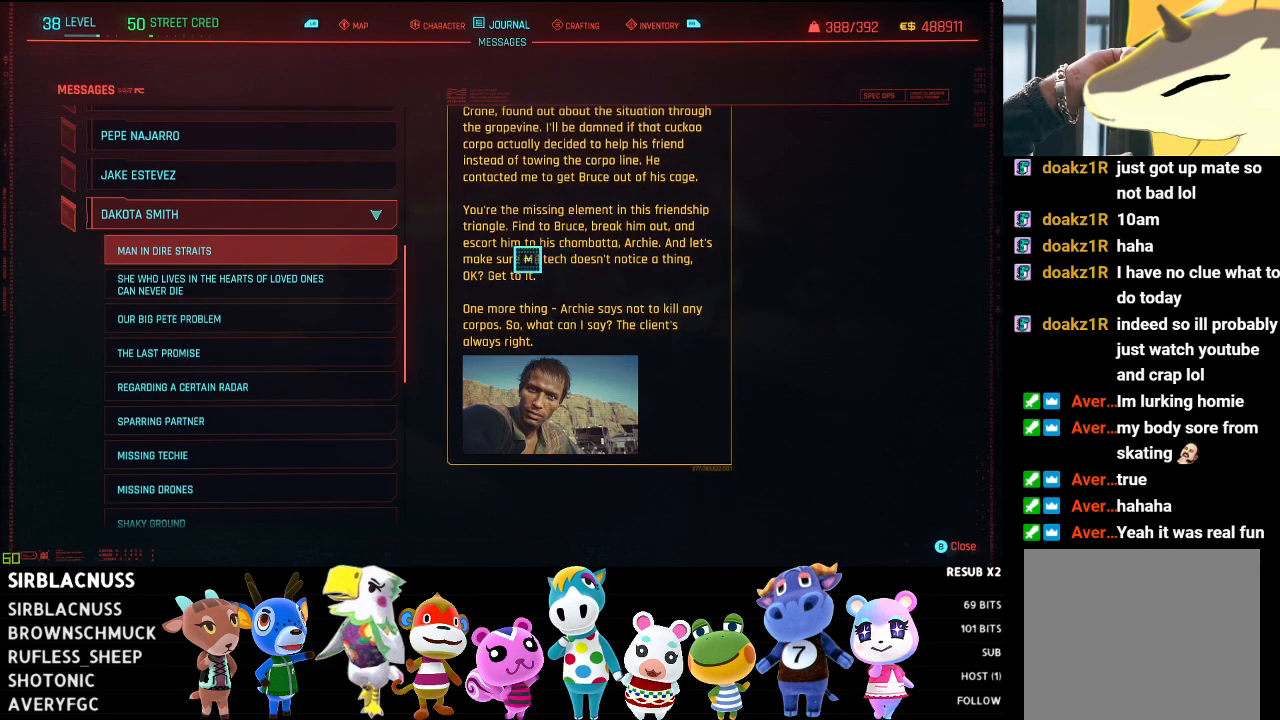
{"buttons": [], "left_stick": "down-left", "right_stick": "center", "events": [[417, "left_stick", "down-left"]]}
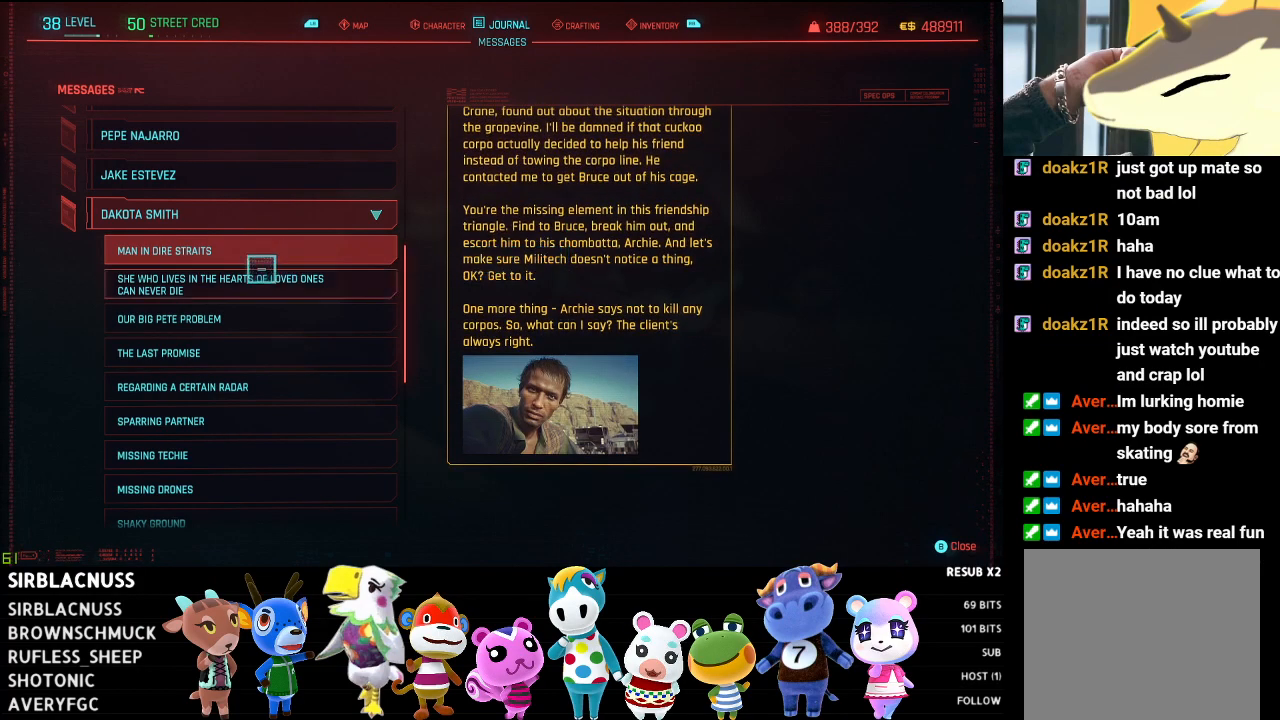
{"buttons": [], "left_stick": "center", "right_stick": "up", "events": [[83, "left_stick", "center"], [150, "left_stick", "up"], [417, "left_stick", "center"], [417, "right_stick", "up"]]}
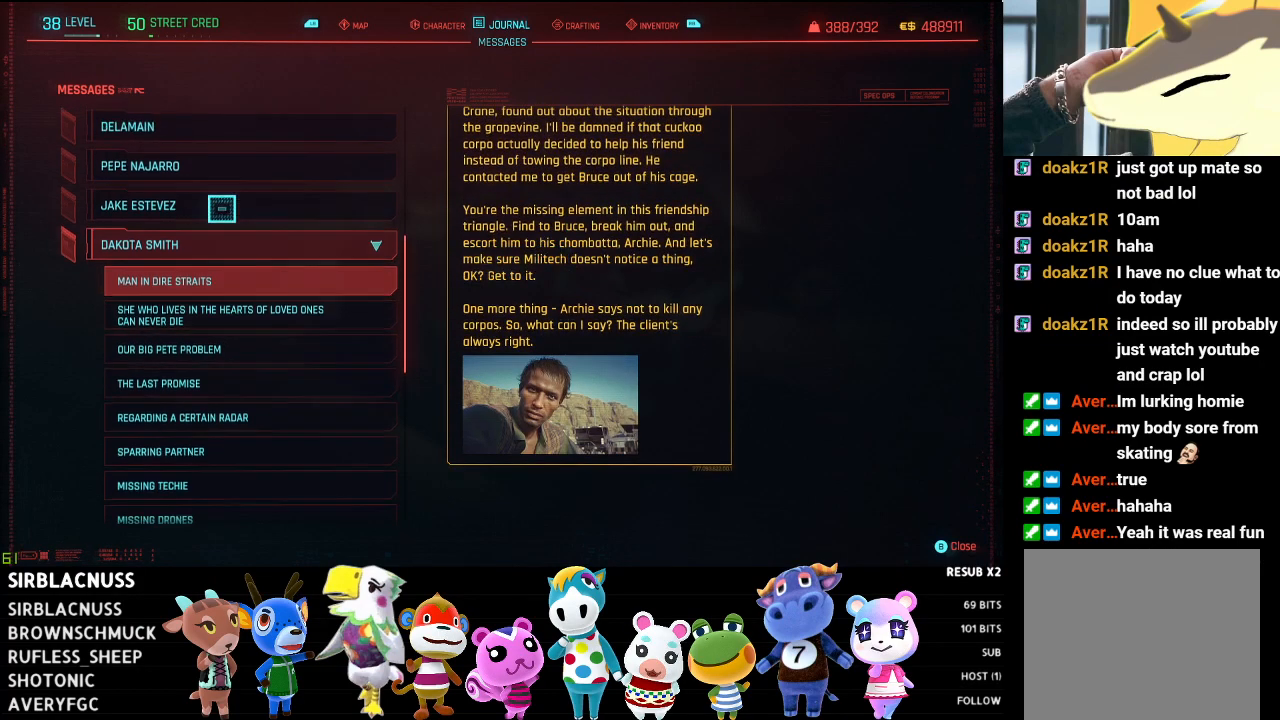
{"buttons": [], "left_stick": "down", "right_stick": "center", "events": [[100, "right_stick", "center"], [167, "left_stick", "down"]]}
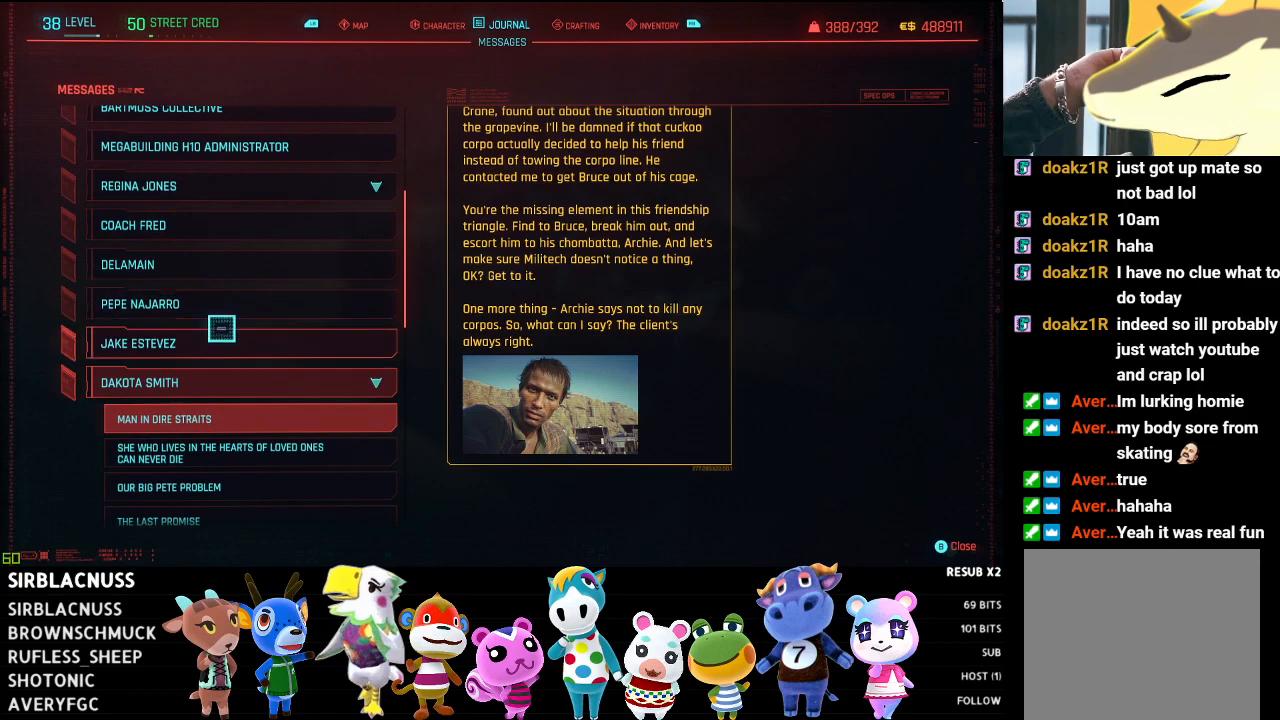
{"buttons": [], "left_stick": "center", "right_stick": "center", "events": [[117, "left_stick", "center"], [250, "left_stick", "up"], [400, "left_stick", "center"]]}
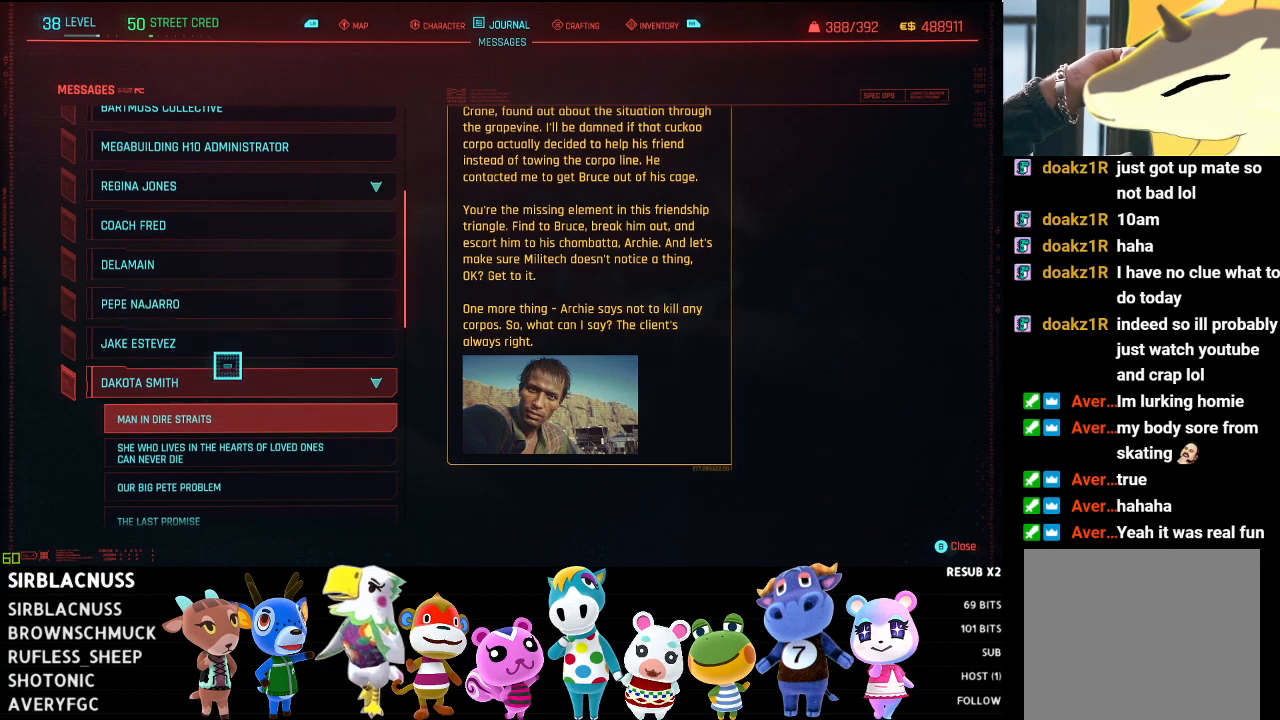
{"buttons": [], "left_stick": "down", "right_stick": "center", "events": [[117, "A", "down"], [233, "A", "up"], [433, "left_stick", "down"]]}
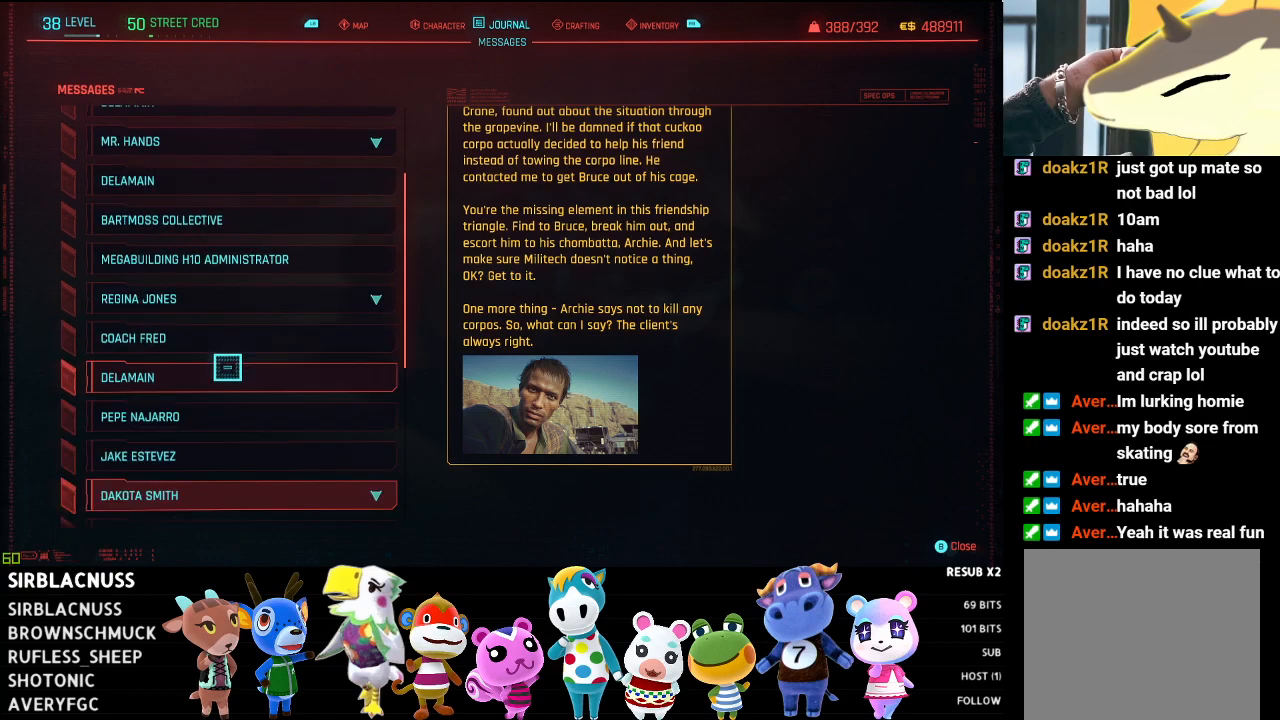
{"buttons": [], "left_stick": "center", "right_stick": "center", "events": [[117, "left_stick", "center"], [417, "A", "down"], [483, "A", "up"]]}
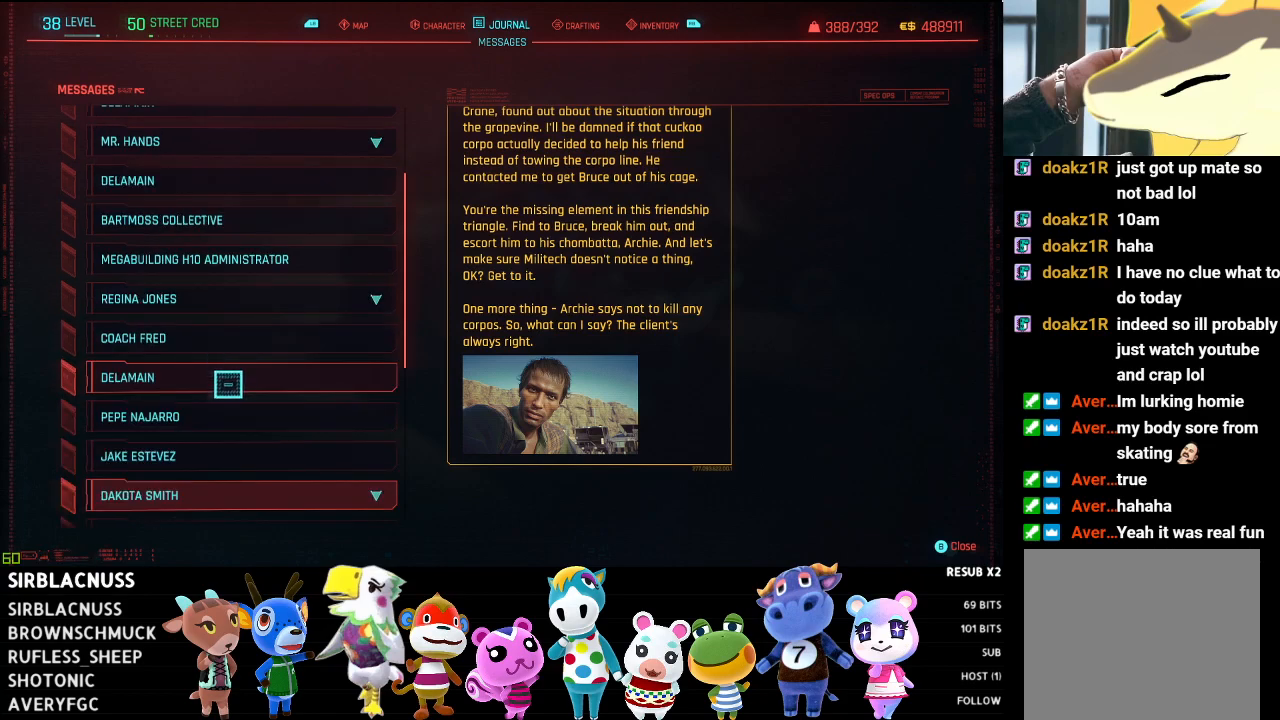
{"buttons": [], "left_stick": "up", "right_stick": "center", "events": [[183, "right_stick", "down"], [350, "right_stick", "center"], [483, "left_stick", "up"]]}
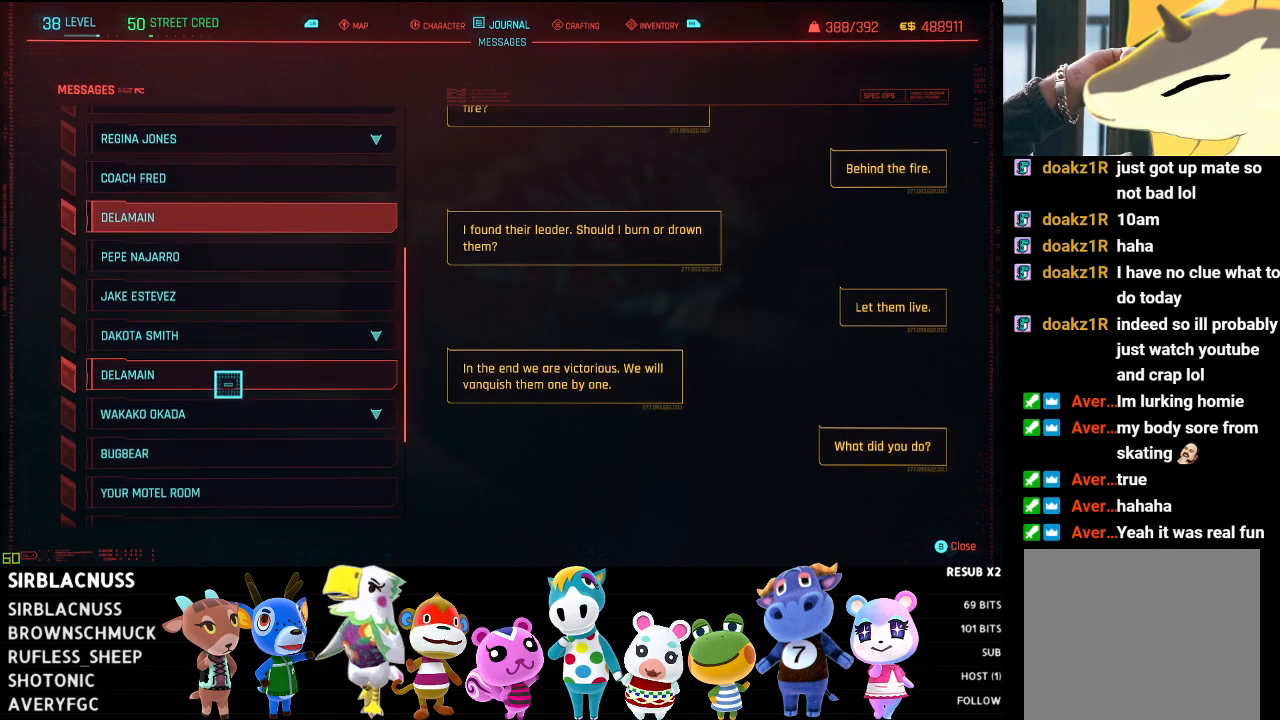
{"buttons": [], "left_stick": "center", "right_stick": "center", "events": [[383, "left_stick", "center"]]}
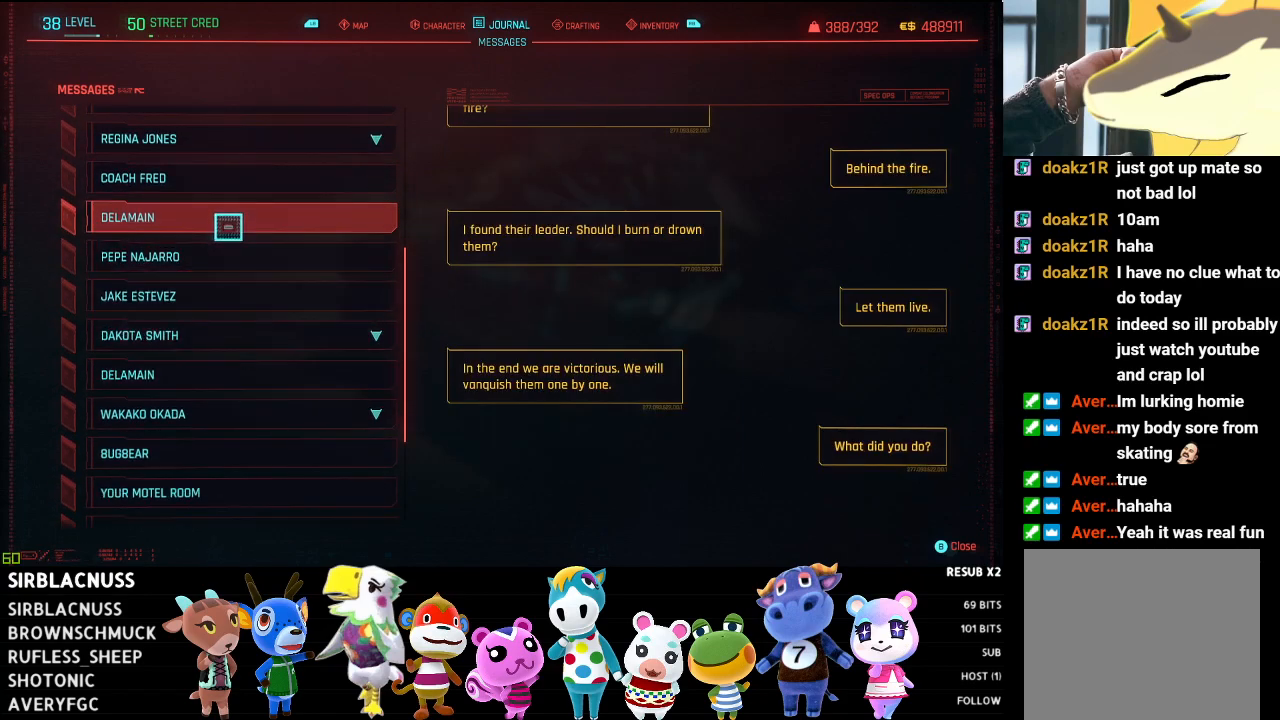
{"buttons": [], "left_stick": "center", "right_stick": "center", "events": []}
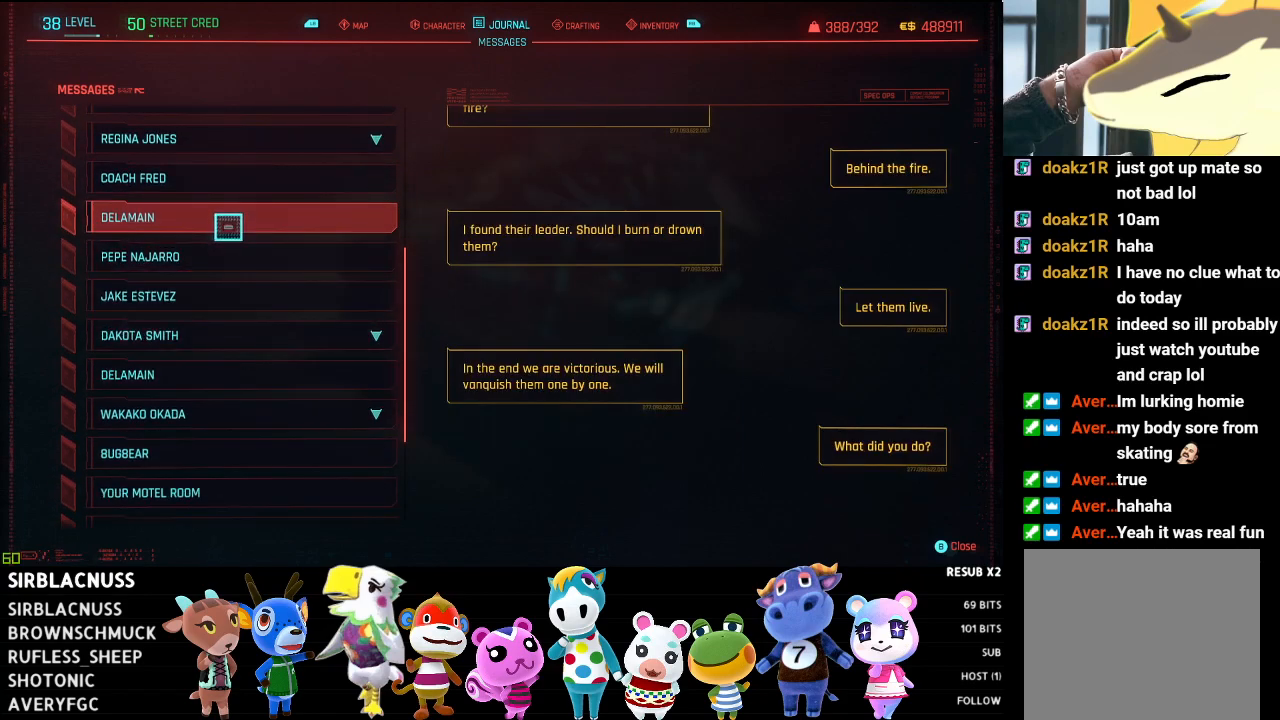
{"buttons": [], "left_stick": "down", "right_stick": "center", "events": [[83, "left_stick", "down"], [267, "left_stick", "center"], [400, "left_stick", "down"]]}
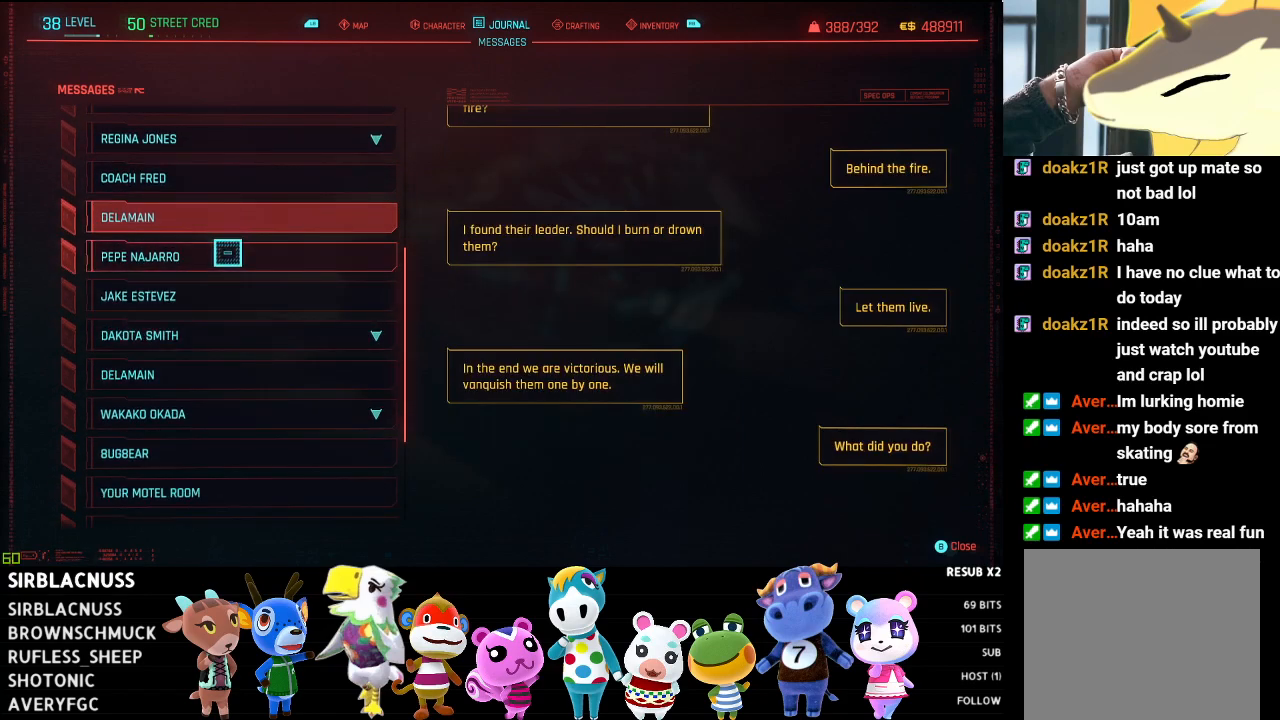
{"buttons": [], "left_stick": "center", "right_stick": "center", "events": [[150, "left_stick", "center"], [317, "left_stick", "down"], [500, "left_stick", "center"]]}
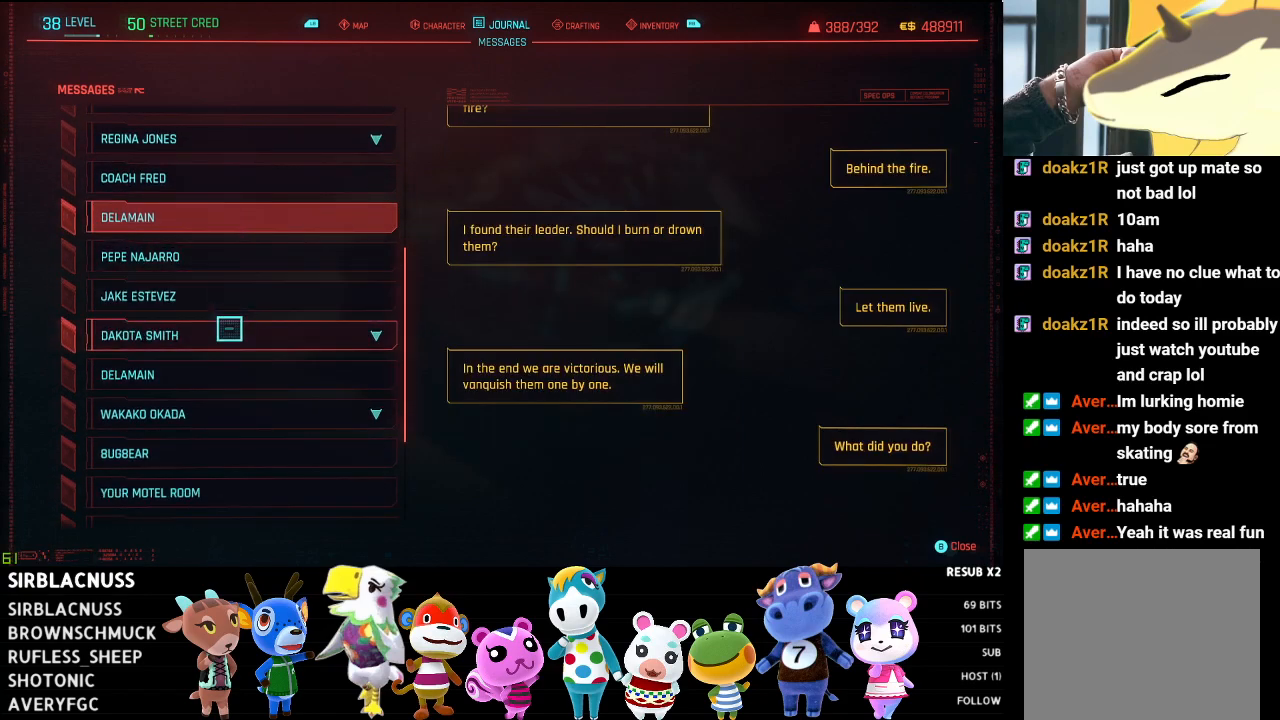
{"buttons": [], "left_stick": "center", "right_stick": "center", "events": [[200, "A", "down"], [283, "A", "up"]]}
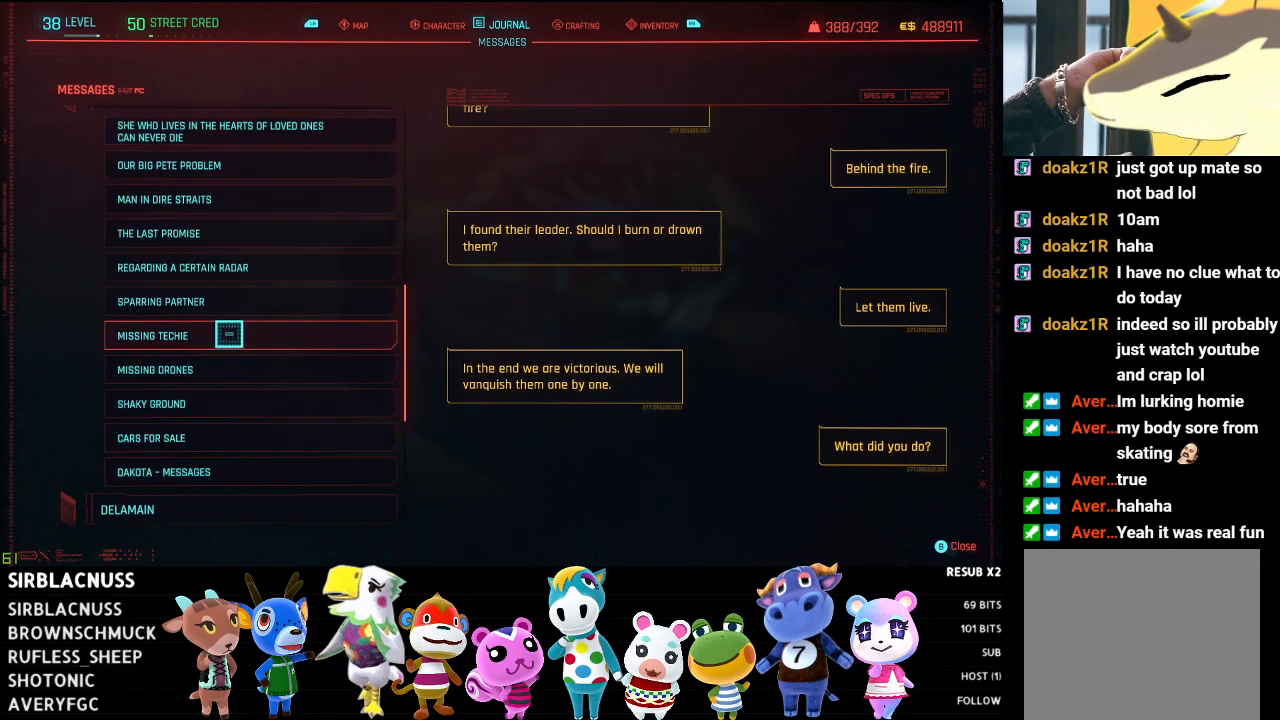
{"buttons": [], "left_stick": "up", "right_stick": "center", "events": [[400, "left_stick", "up"]]}
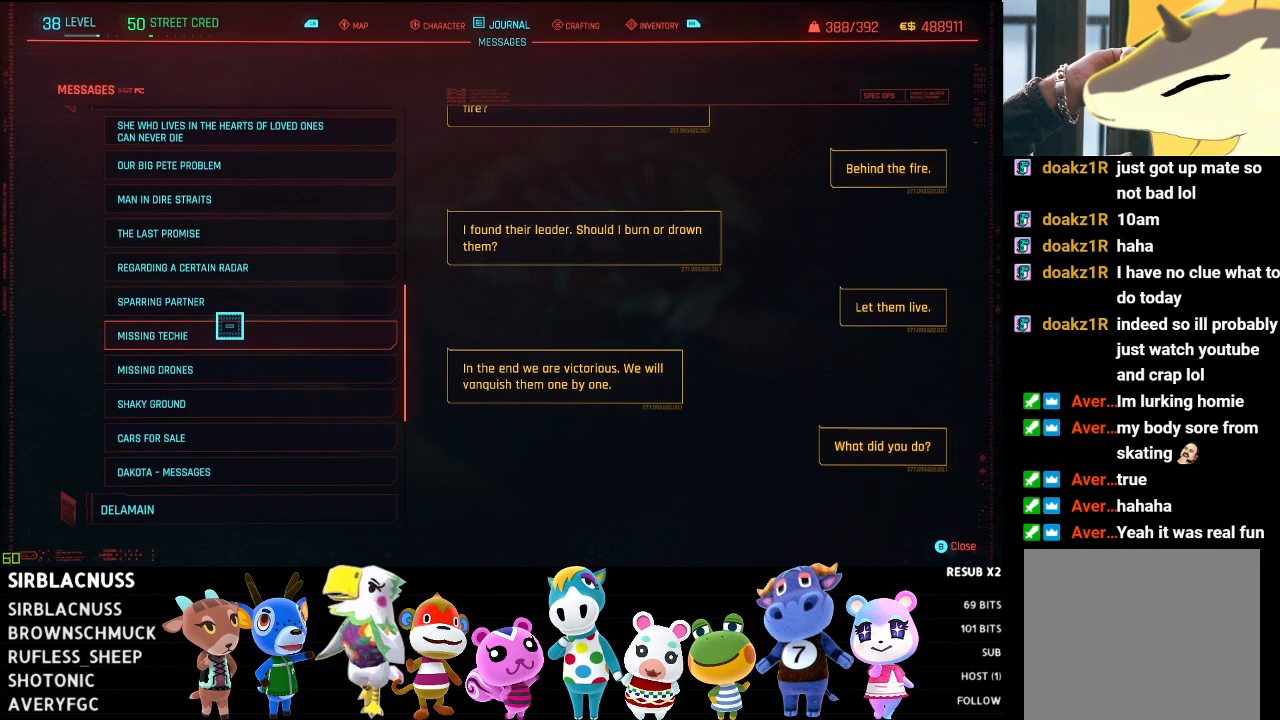
{"buttons": [], "left_stick": "down", "right_stick": "center", "events": [[83, "left_stick", "center"], [283, "left_stick", "down"]]}
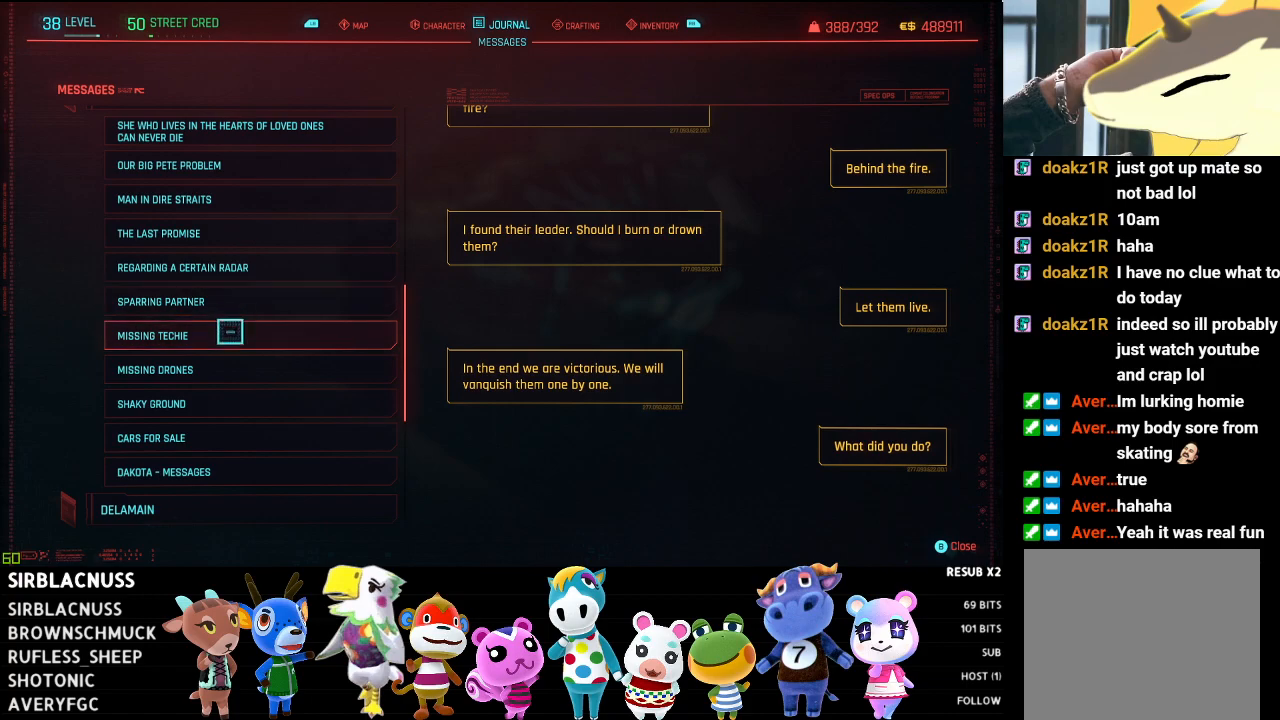
{"buttons": [], "left_stick": "center", "right_stick": "center", "events": [[33, "left_stick", "center"], [133, "left_stick", "down"], [400, "left_stick", "center"]]}
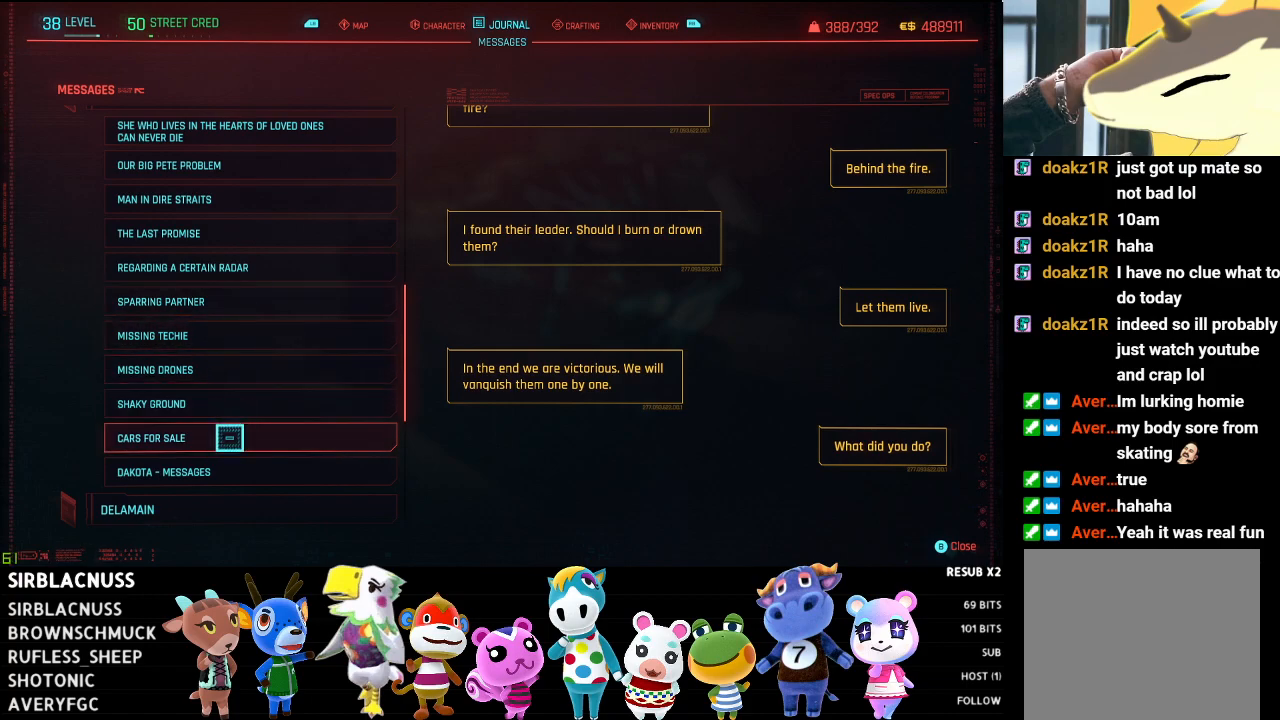
{"buttons": [], "left_stick": "right", "right_stick": "center", "events": [[183, "A", "down"], [283, "A", "up"], [333, "left_stick", "right"]]}
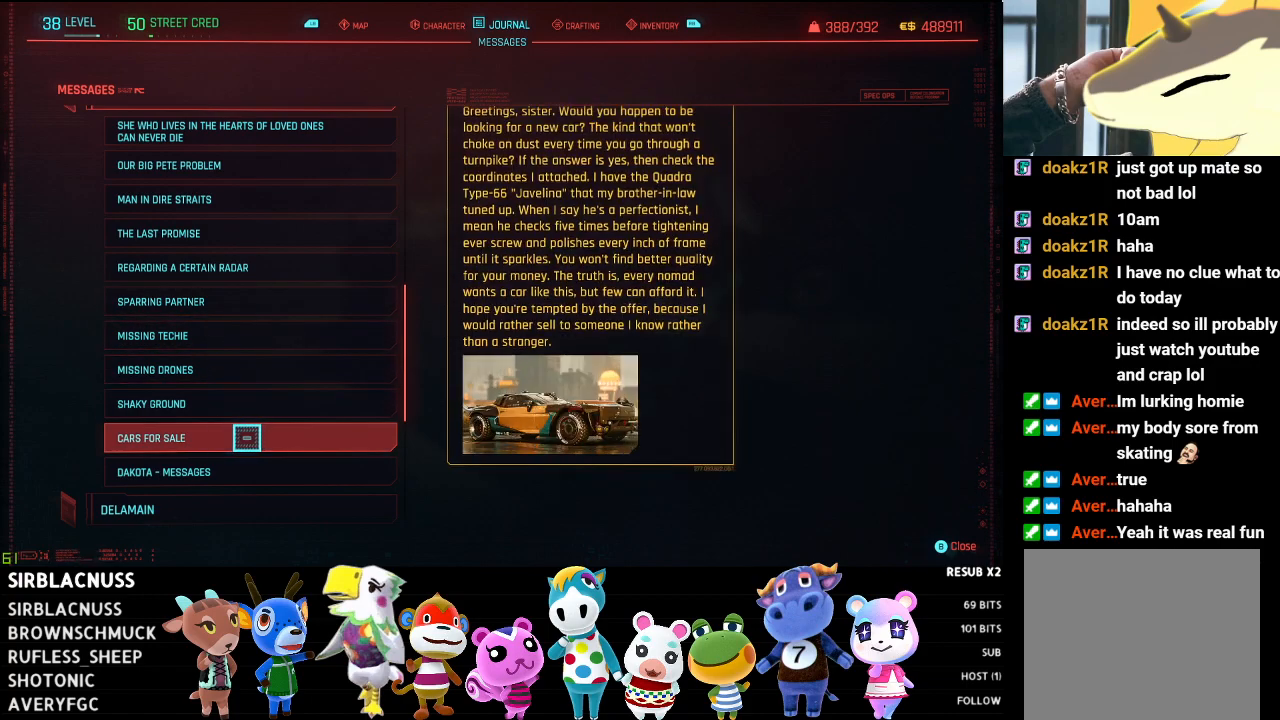
{"buttons": [], "left_stick": "right", "right_stick": "center", "events": [[117, "left_stick", "up-right"], [500, "left_stick", "right"]]}
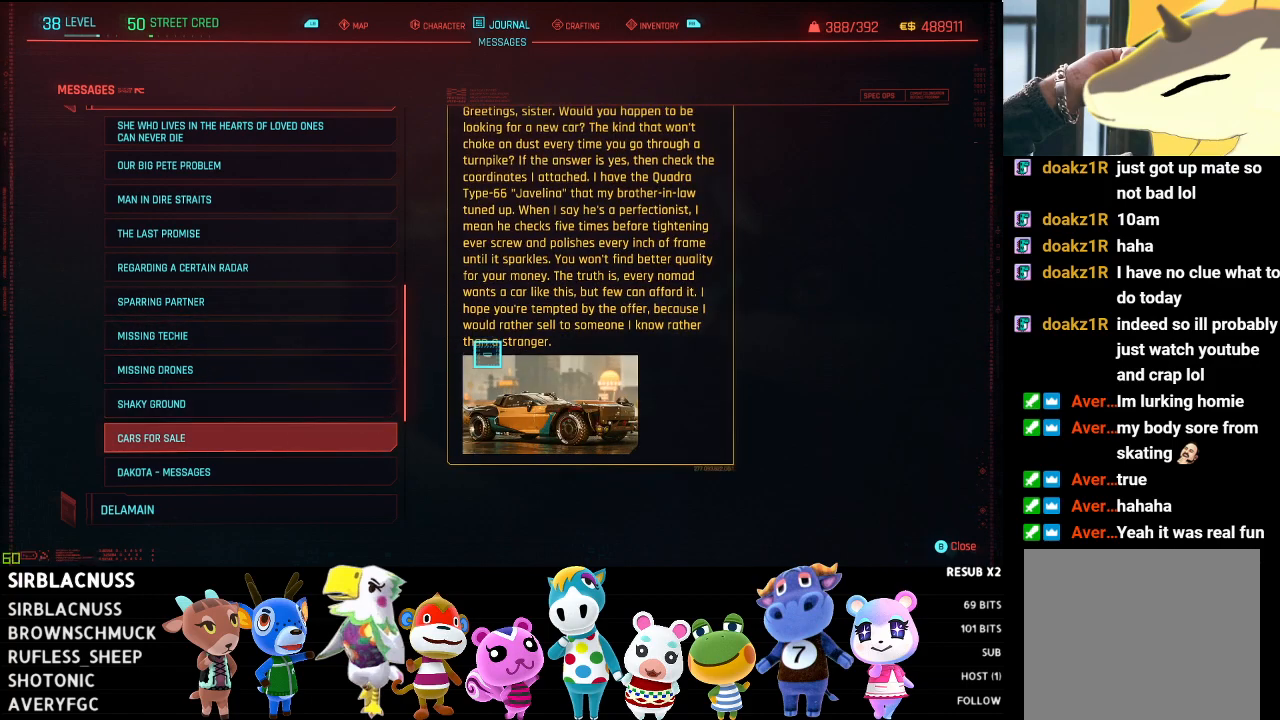
{"buttons": [], "left_stick": "center", "right_stick": "center", "events": [[33, "right_stick", "up"], [133, "left_stick", "center"], [233, "right_stick", "center"]]}
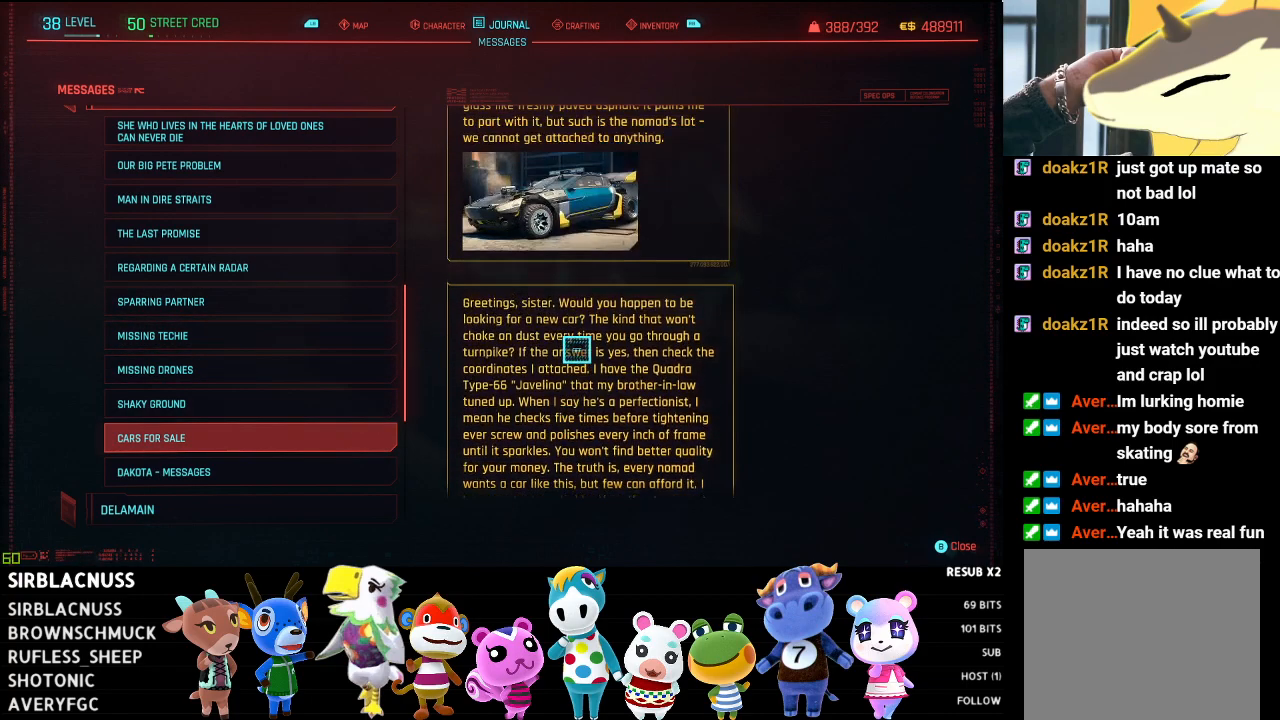
{"buttons": [], "left_stick": "center", "right_stick": "center", "events": [[167, "right_stick", "down"], [400, "right_stick", "center"]]}
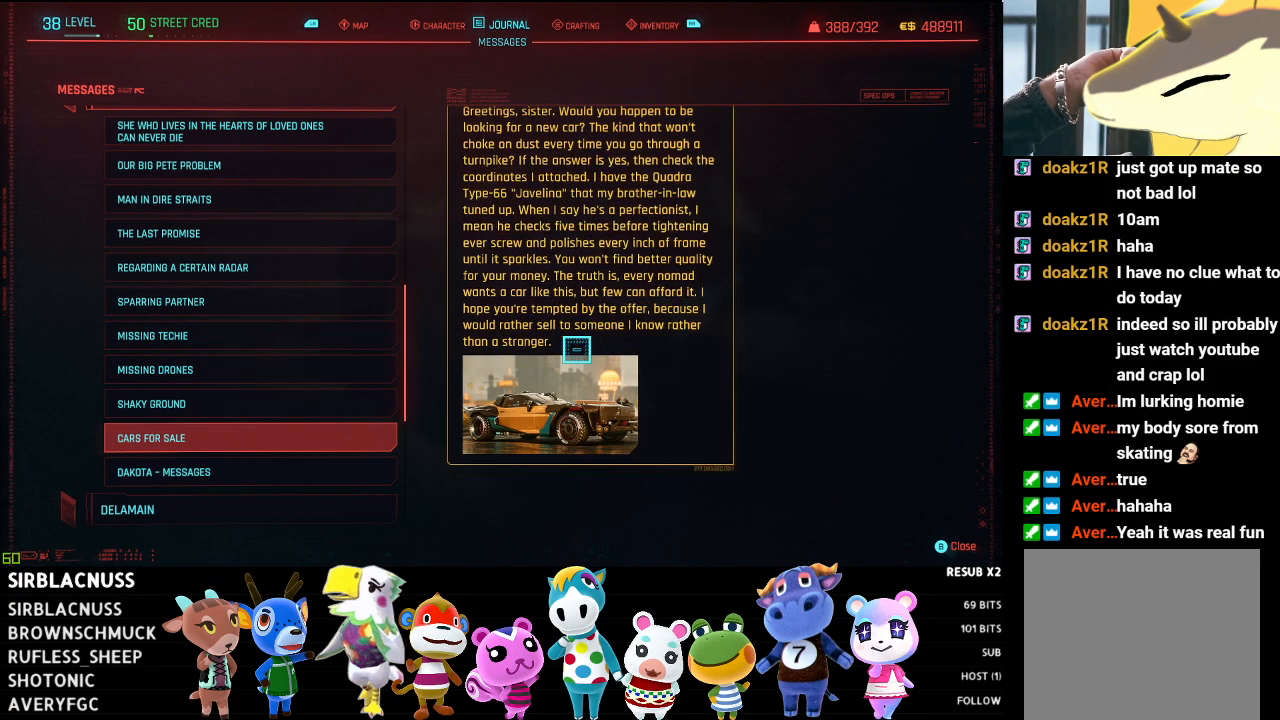
{"buttons": [], "left_stick": "center", "right_stick": "center", "events": []}
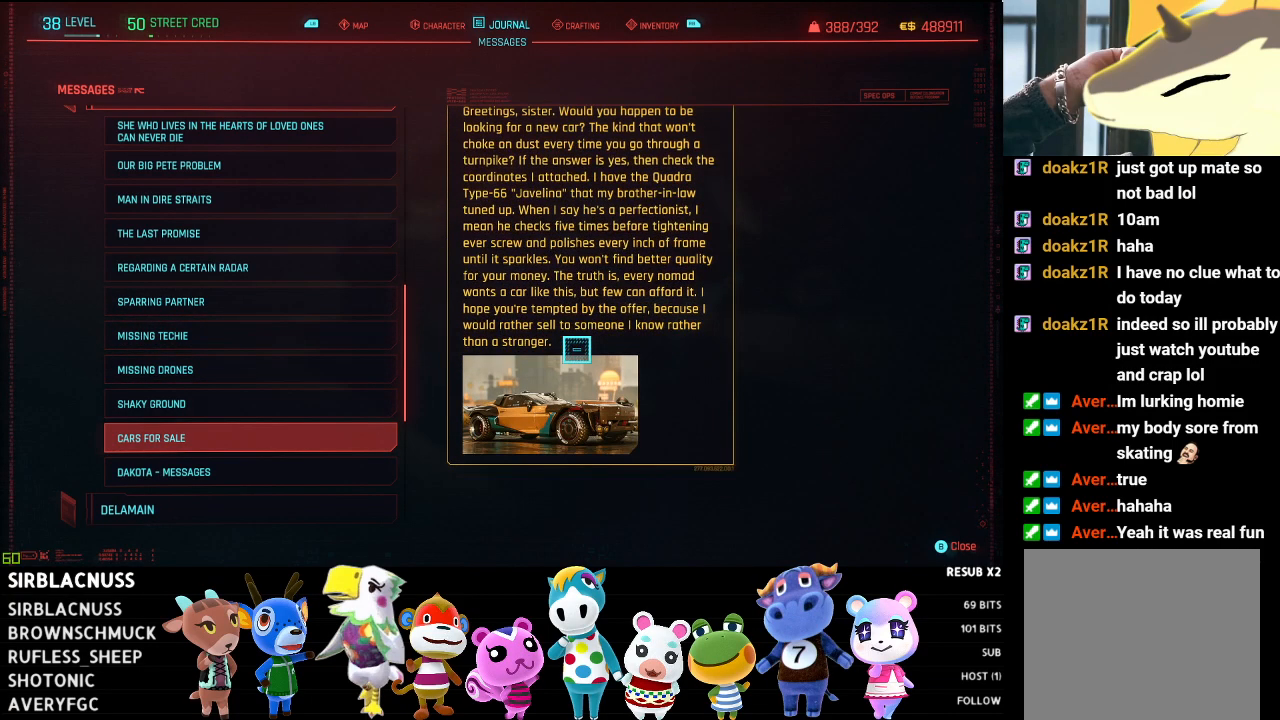
{"buttons": [], "left_stick": "center", "right_stick": "center", "events": [[50, "left_stick", "right"], [267, "right_stick", "up"], [300, "left_stick", "center"], [383, "right_stick", "center"]]}
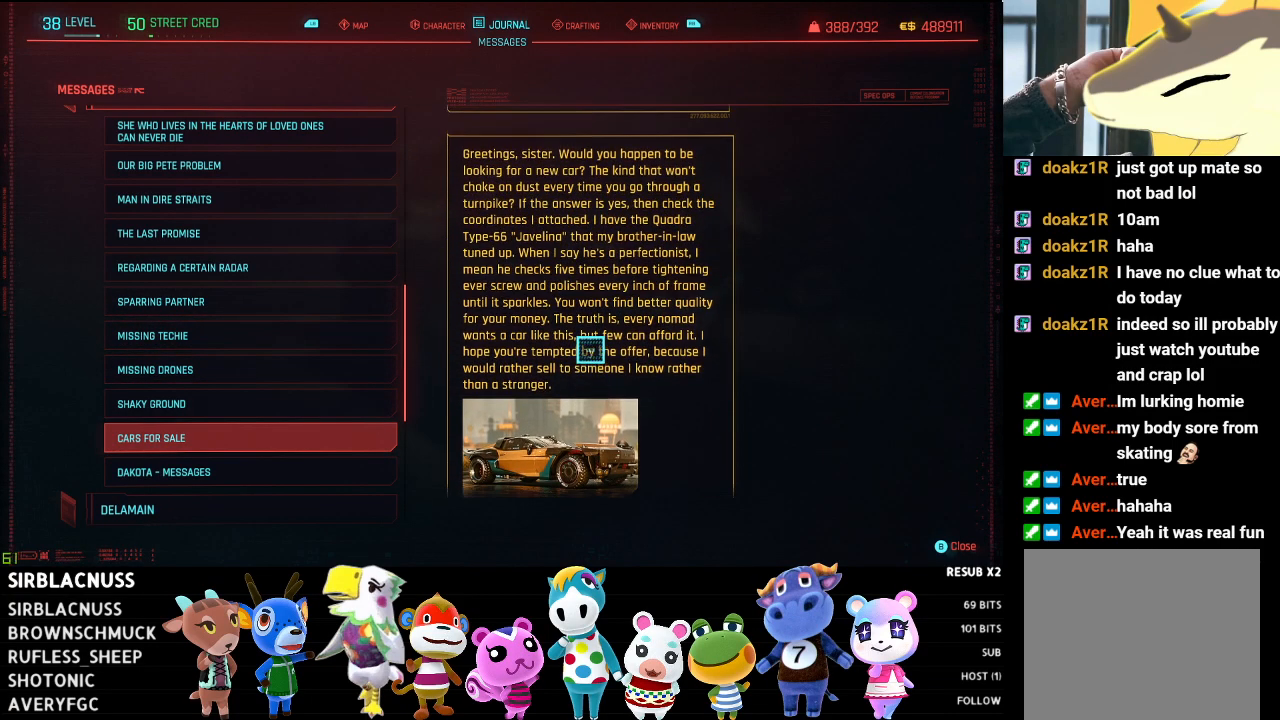
{"buttons": [], "left_stick": "right", "right_stick": "center", "events": [[333, "left_stick", "right"]]}
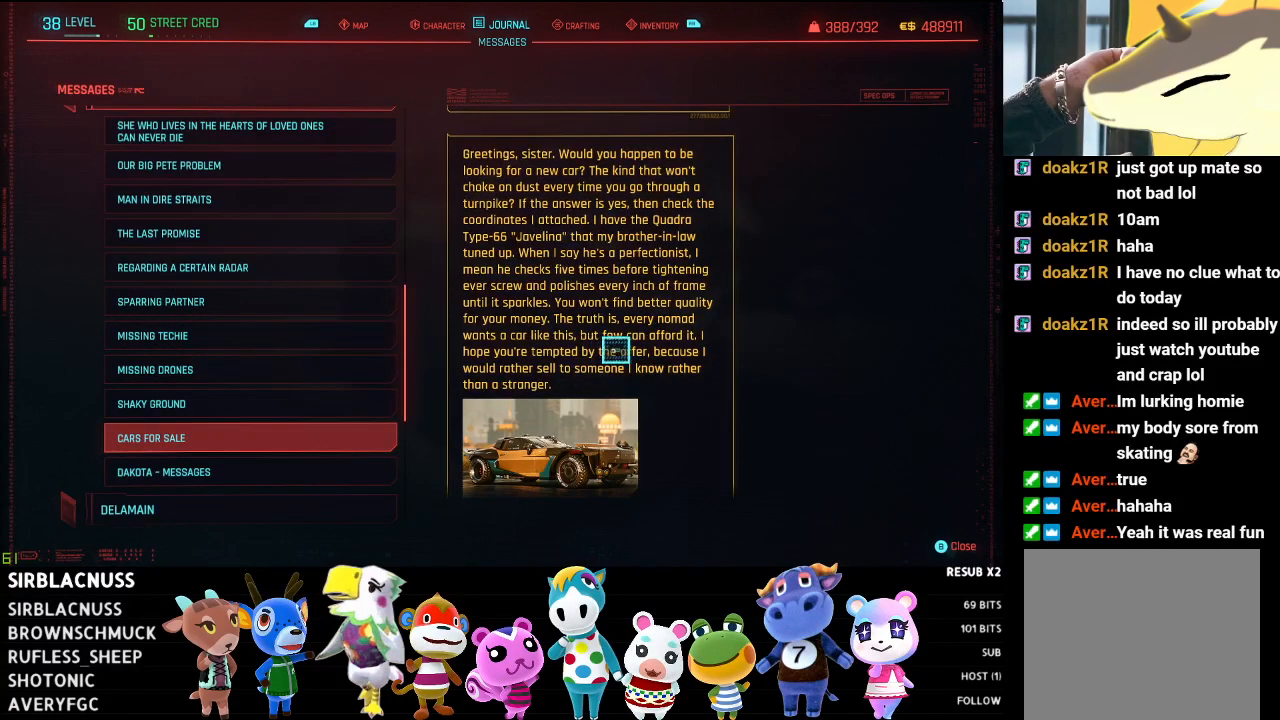
{"buttons": [], "left_stick": "center", "right_stick": "center", "events": [[217, "left_stick", "center"]]}
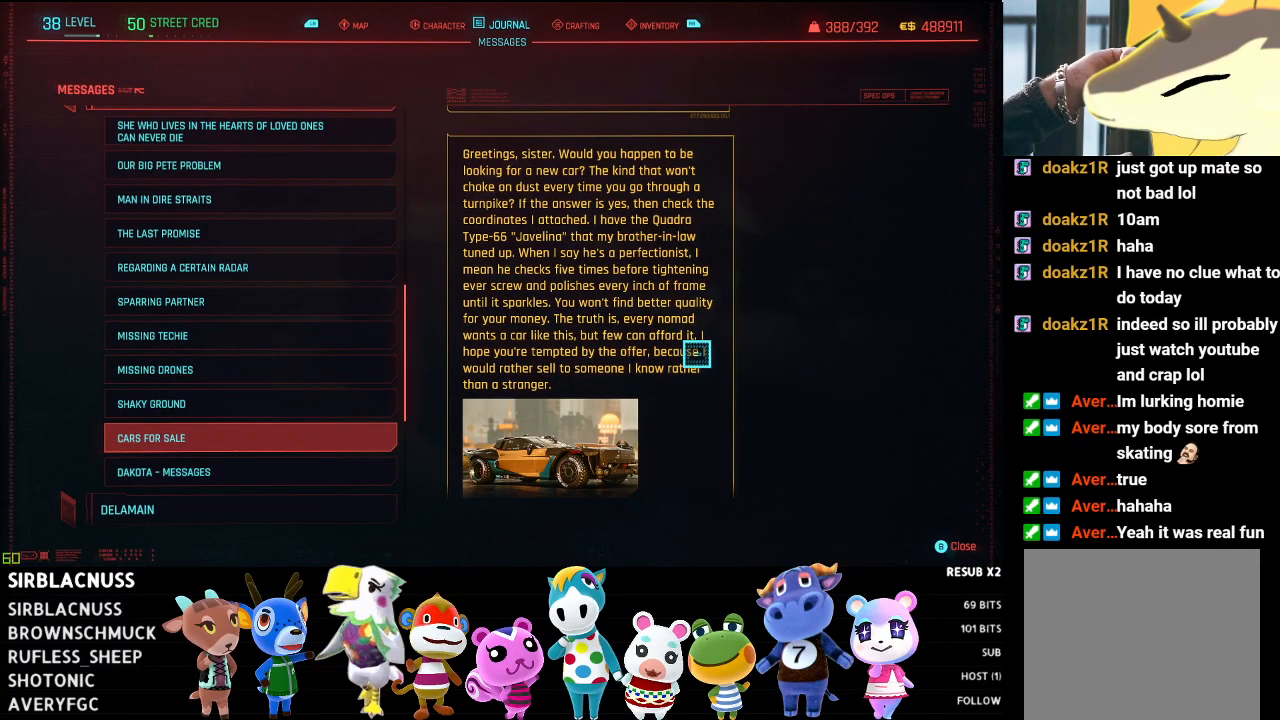
{"buttons": [], "left_stick": "right", "right_stick": "center", "events": [[250, "left_stick", "right"]]}
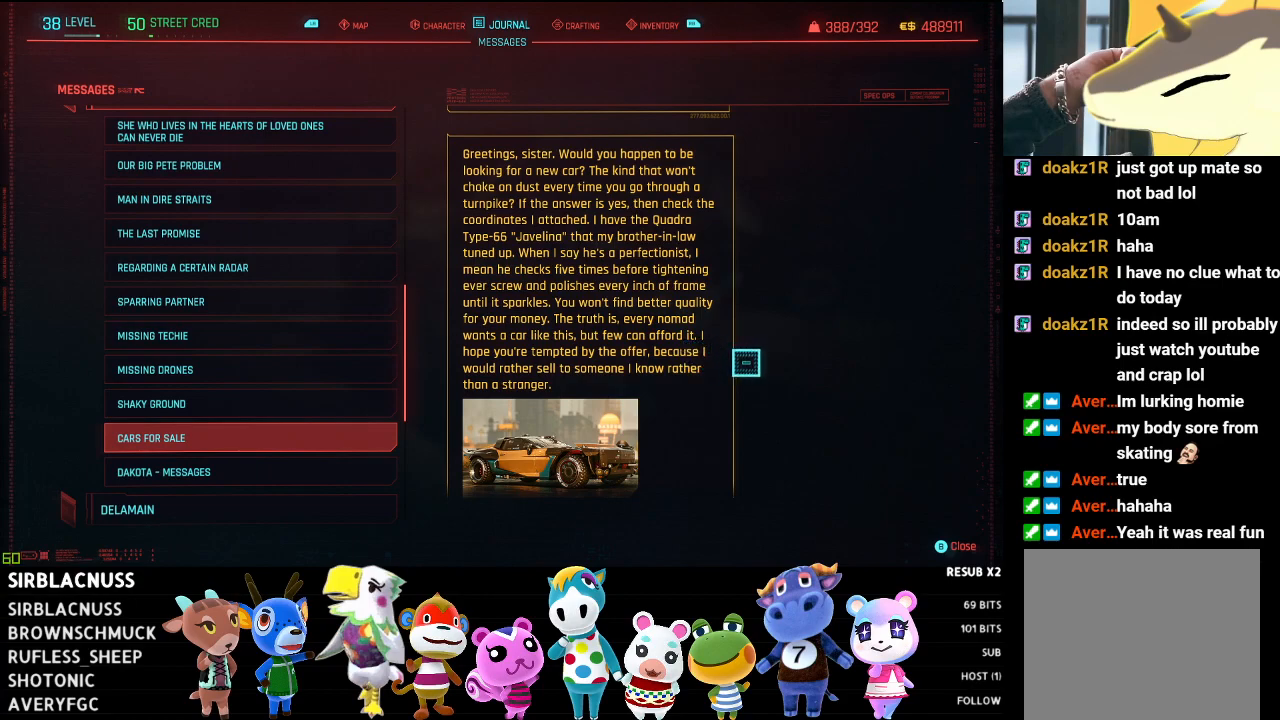
{"buttons": [], "left_stick": "left", "right_stick": "center", "events": [[17, "left_stick", "center"], [283, "left_stick", "left"]]}
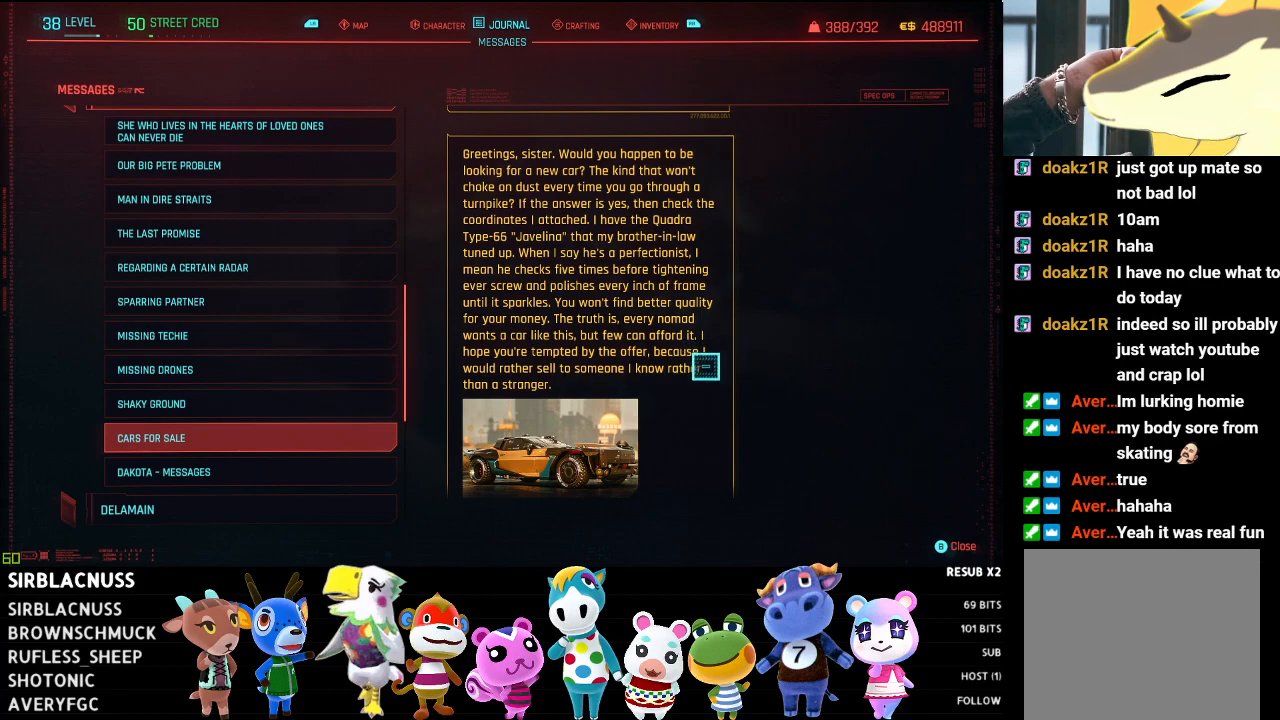
{"buttons": [], "left_stick": "right", "right_stick": "center", "events": [[67, "left_stick", "center"], [433, "left_stick", "right"]]}
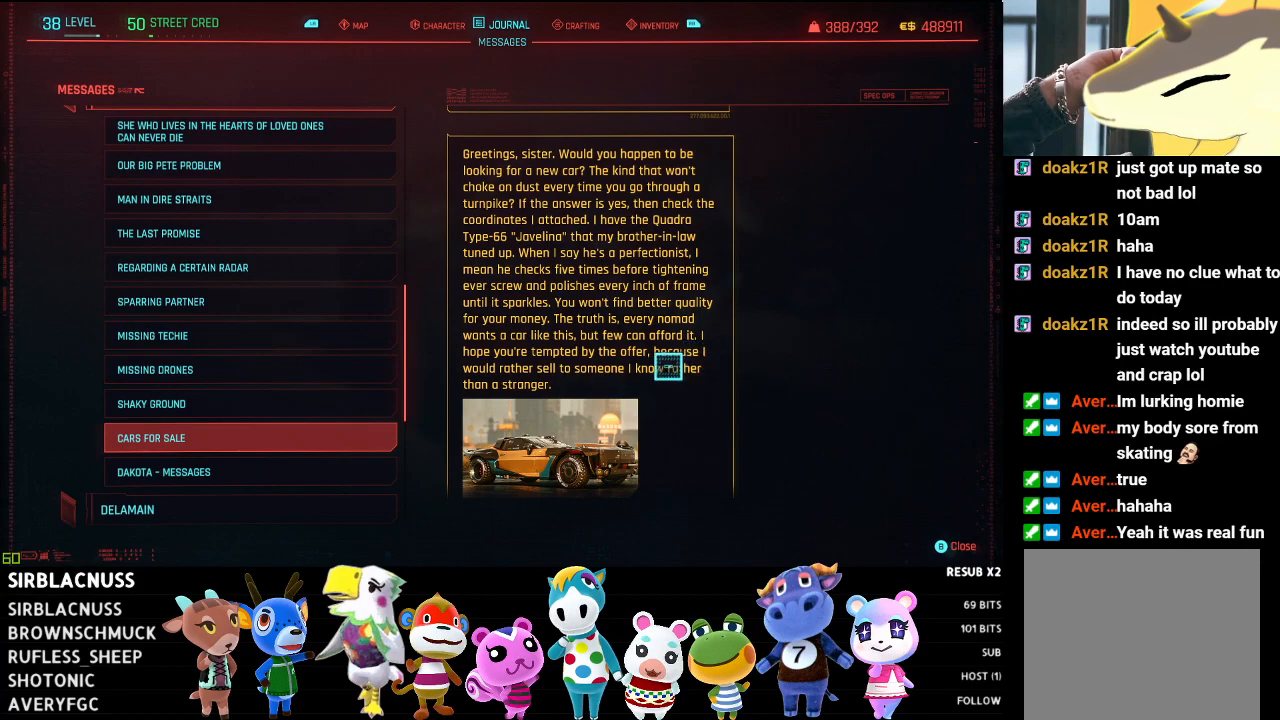
{"buttons": [], "left_stick": "center", "right_stick": "center", "events": [[150, "right_stick", "down"], [233, "left_stick", "center"], [267, "right_stick", "center"]]}
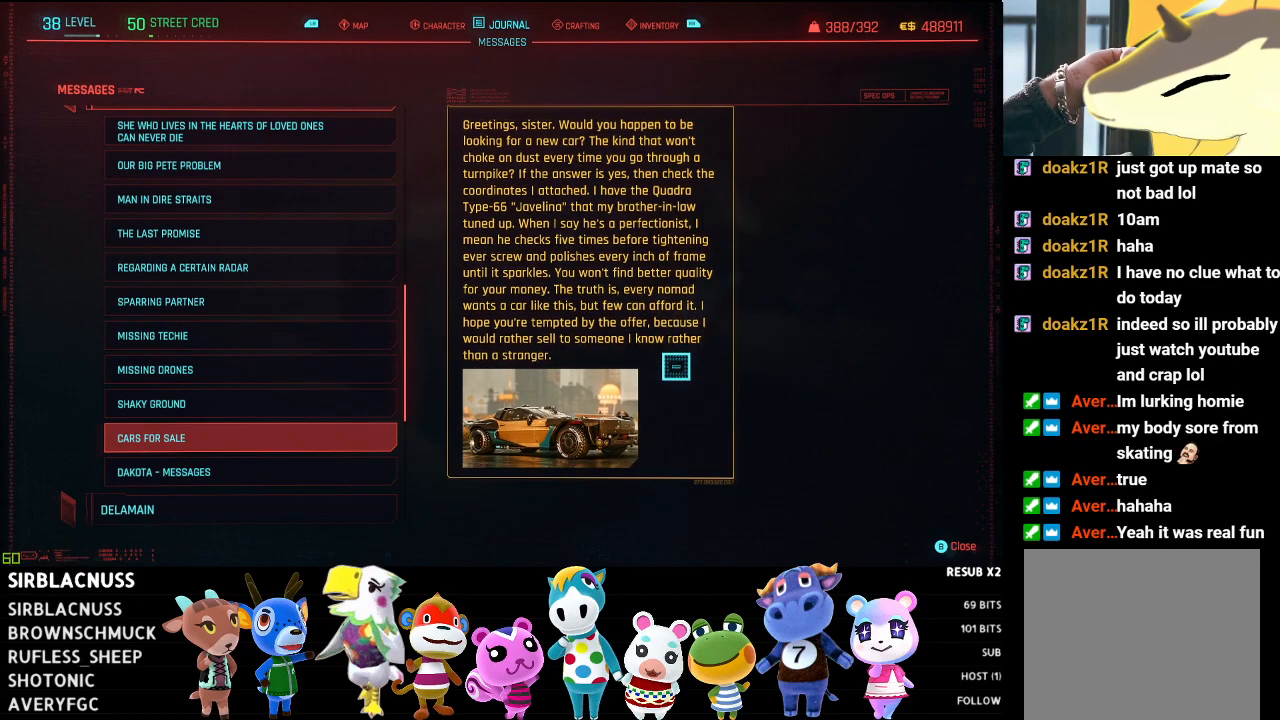
{"buttons": [], "left_stick": "right", "right_stick": "center", "events": [[450, "left_stick", "right"]]}
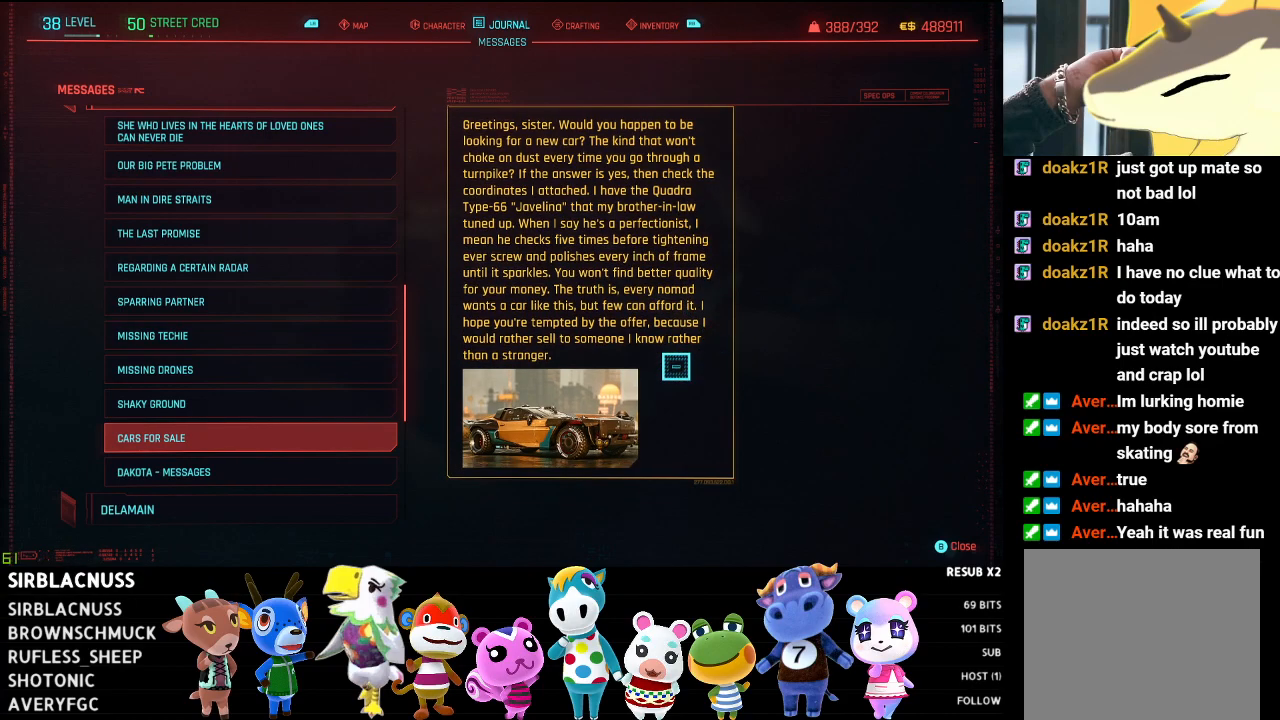
{"buttons": [], "left_stick": "center", "right_stick": "center", "events": [[200, "left_stick", "center"]]}